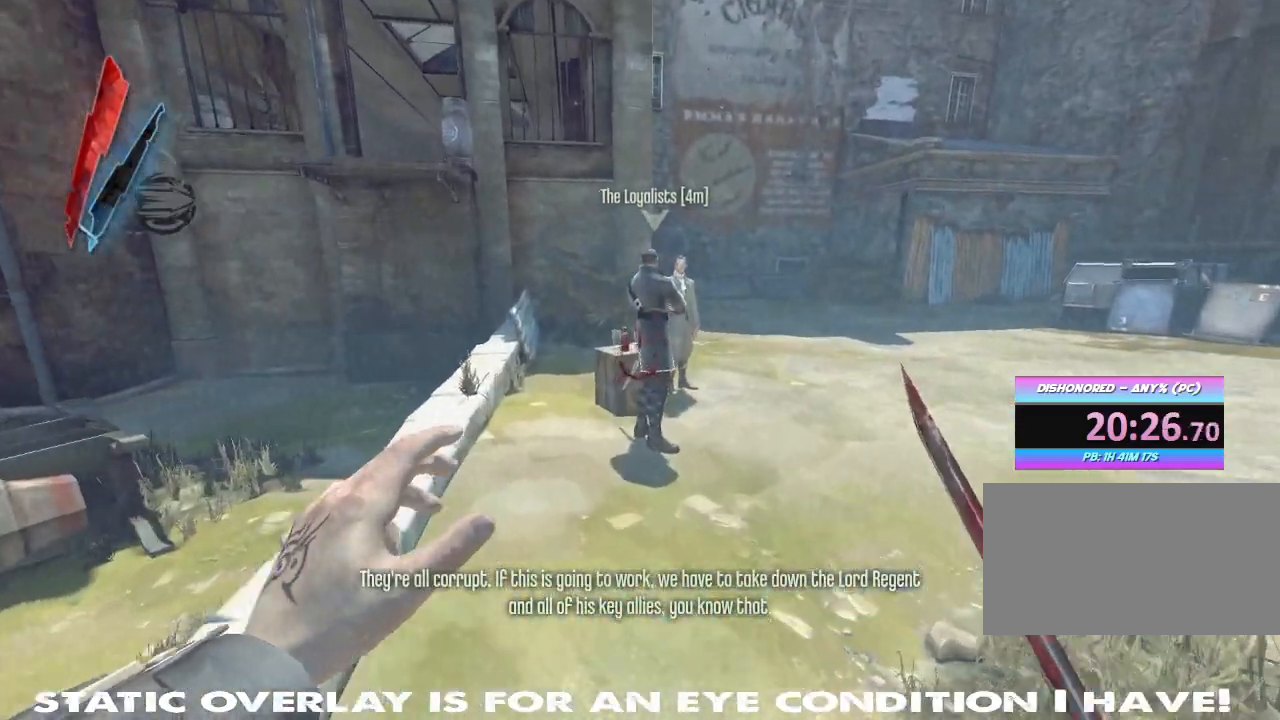
Gameplay with keyboard and mouse; each line is a JSON object with the keys and mouse buttons held at the frame after it. "events" lists presses ("down") and releases ("up") of "1", "2", "3", "4", "5", "a", "alt", "b", "c", "caps_lock", "ctrl", "d", "e", "f", "g", "q", "r", "s", "shift", "space", "t", "tab", "tilde", "v", "w", "x", "z", "mouse_left", "mouse_wheel" and "mouse_right" between this image and that frame as [ms after this image, input, new state], when the widget could be followed in between. "mouse_left", "mouse_wheel", "mouse_right" = the "left", "wheel", "right" buttons of the "mouse" list. No other keys are recorded. "wheel" means that the mouse wheel is clicked or scrolled. Mouse movement is not recorded.
{"keys": ["w"], "mouse": [], "events": [[17, "space", "up"], [183, "shift", "up"]]}
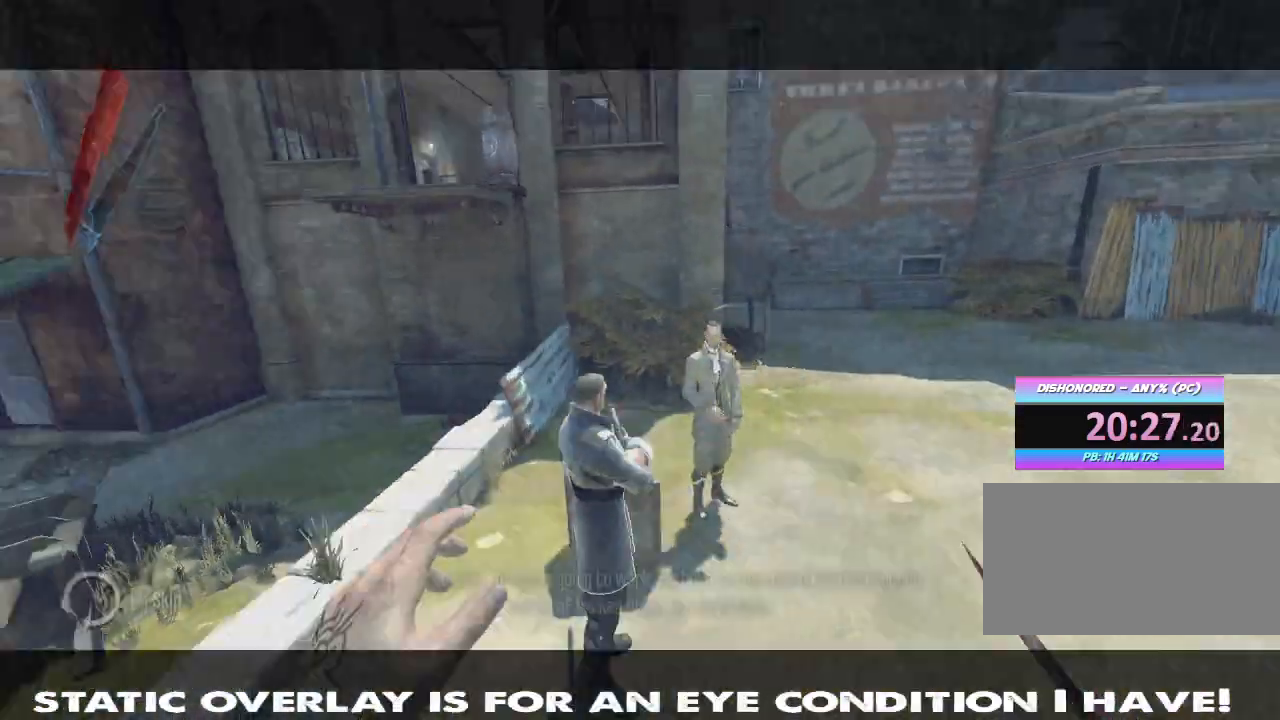
{"keys": ["f"], "mouse": [], "events": [[50, "w", "up"], [183, "f", "down"]]}
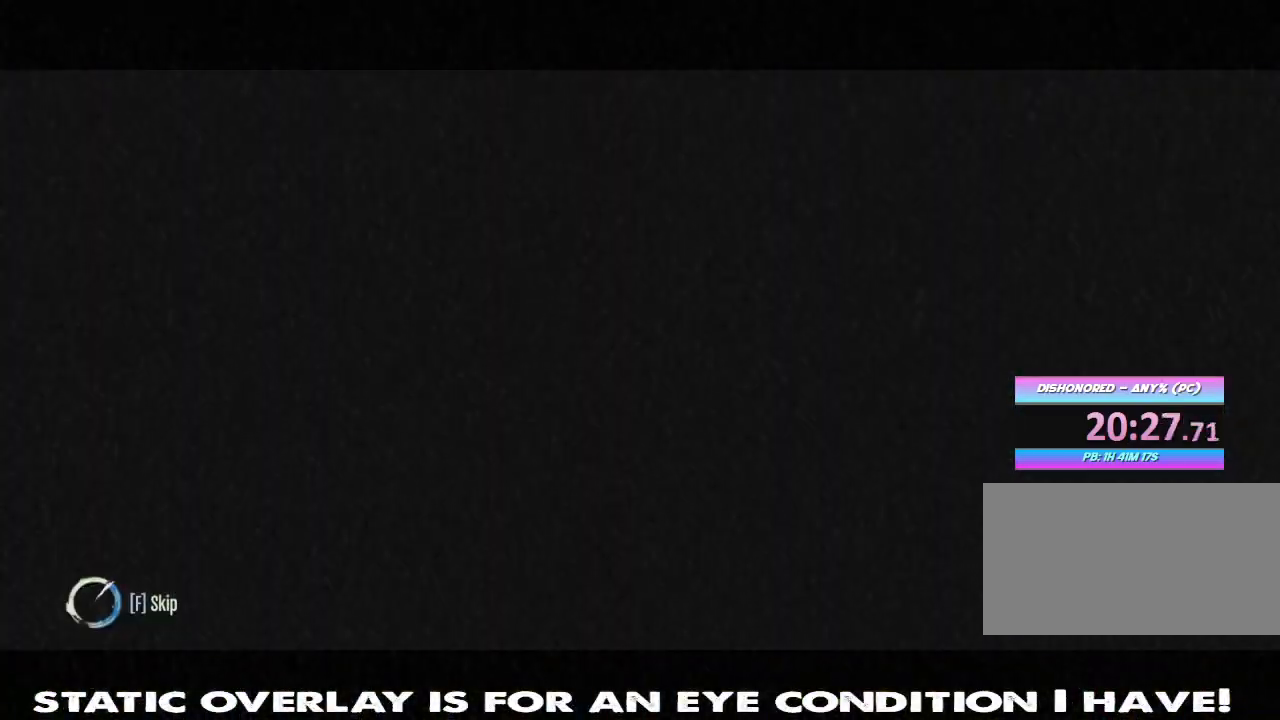
{"keys": ["f"], "mouse": [], "events": []}
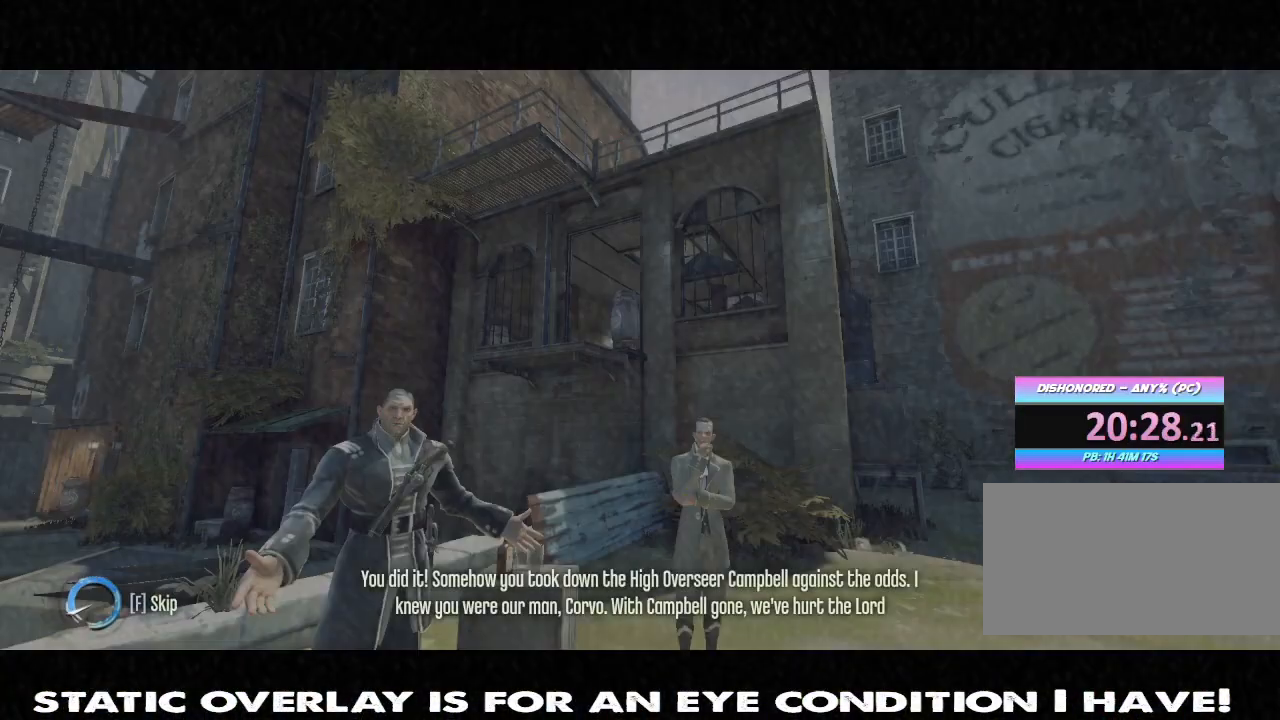
{"keys": [], "mouse": [], "events": [[383, "f", "up"]]}
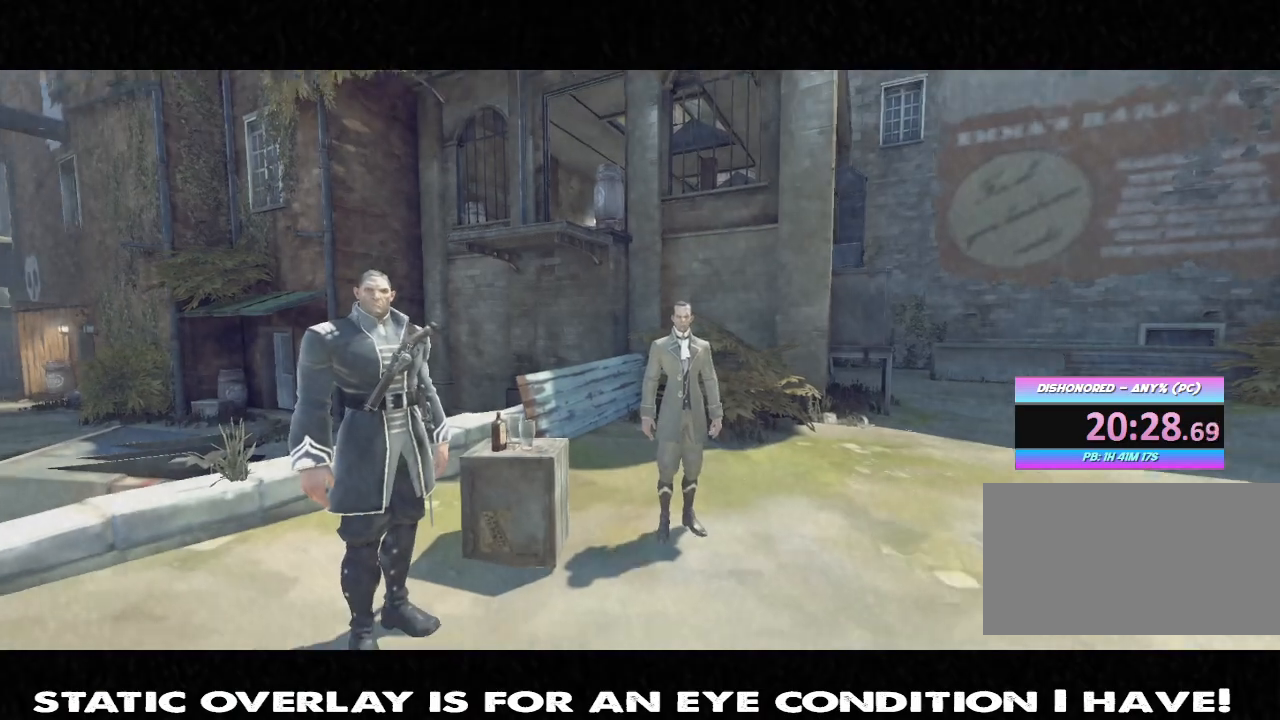
{"keys": [], "mouse": [], "events": []}
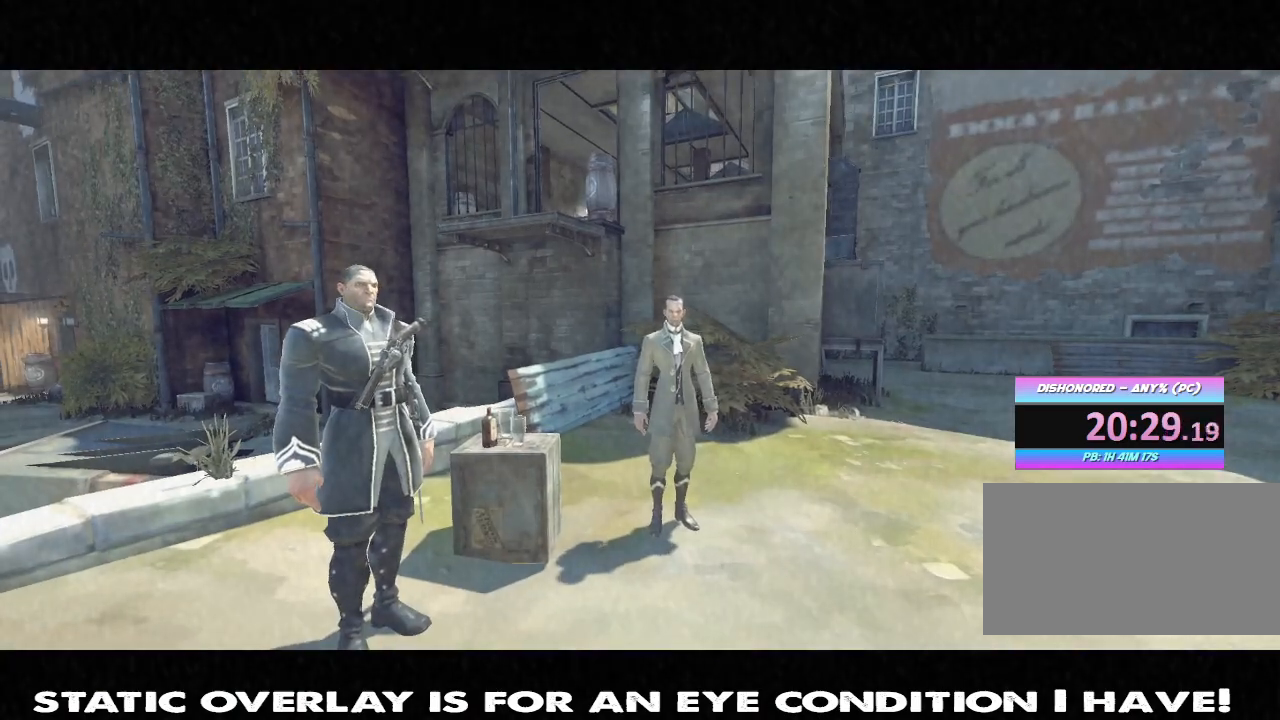
{"keys": [], "mouse": [], "events": []}
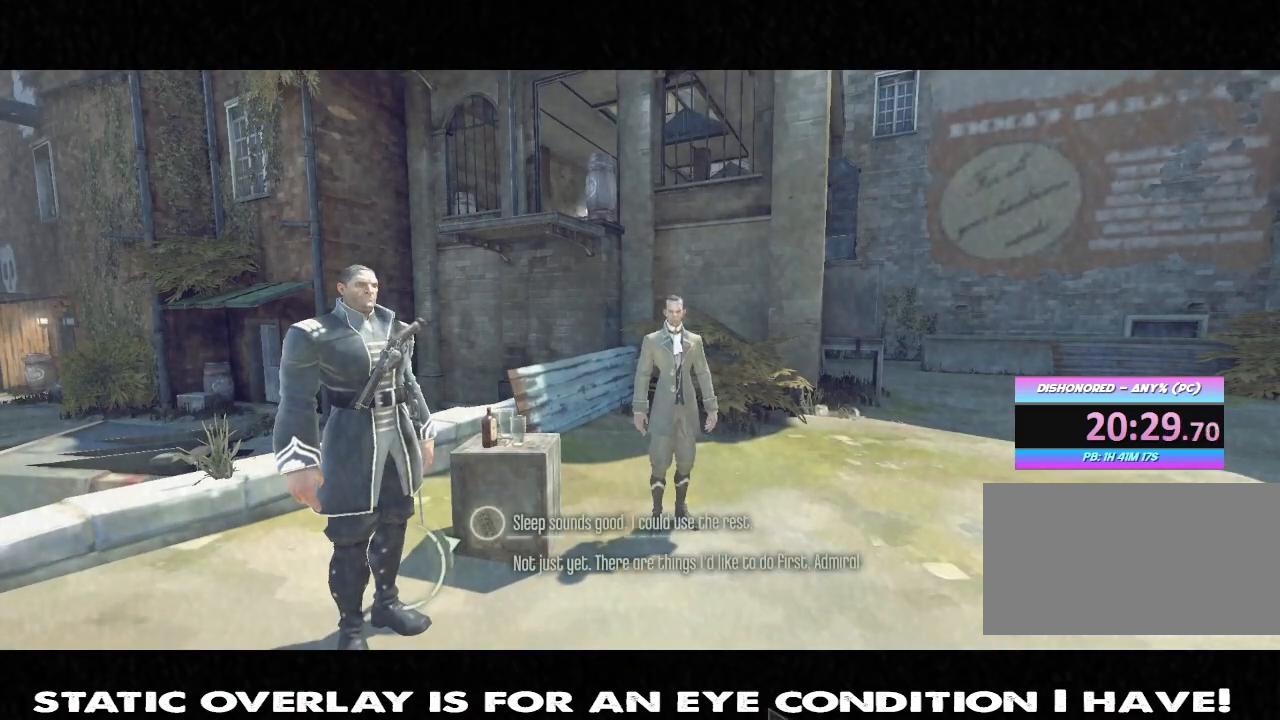
{"keys": [], "mouse": [], "events": []}
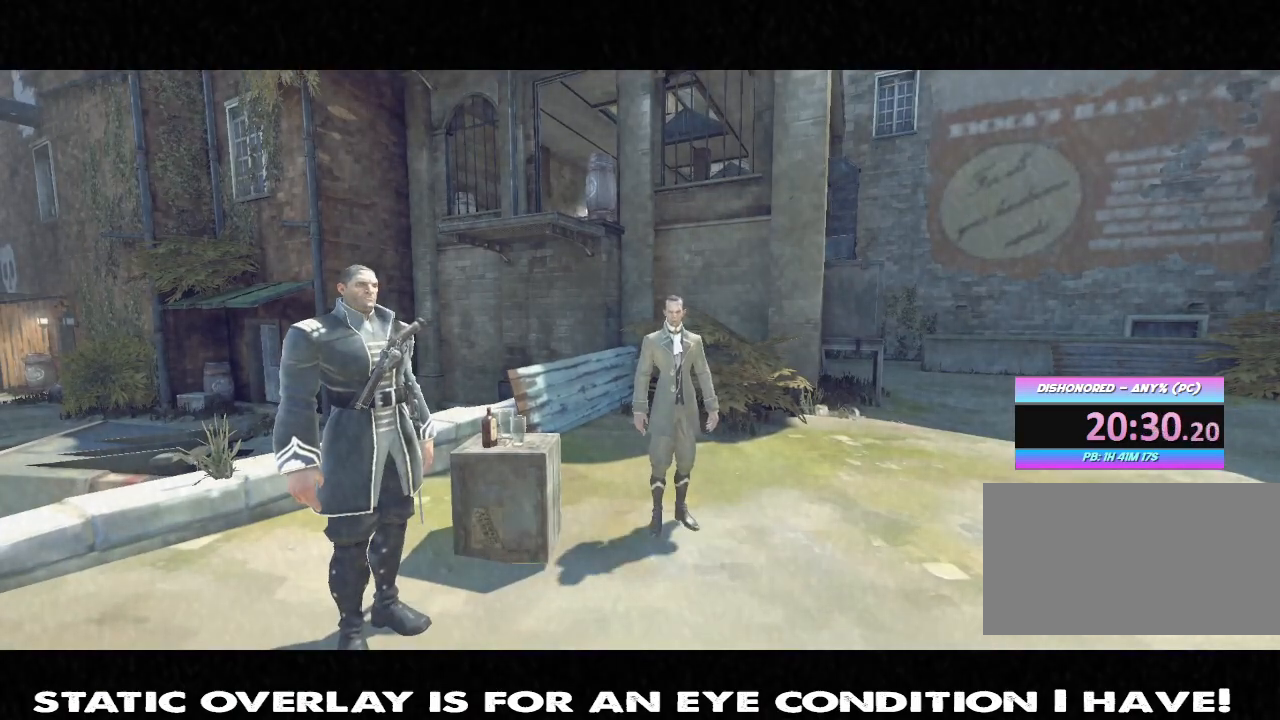
{"keys": [], "mouse": [], "events": []}
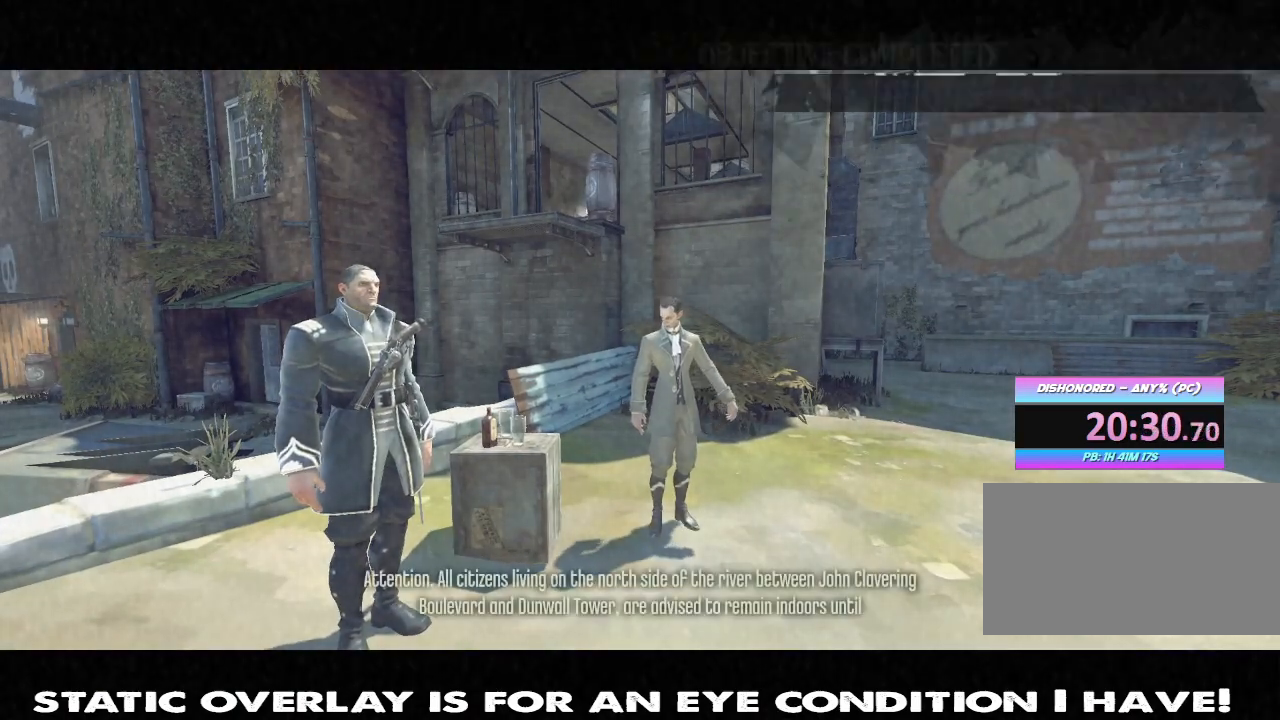
{"keys": [], "mouse": [], "events": []}
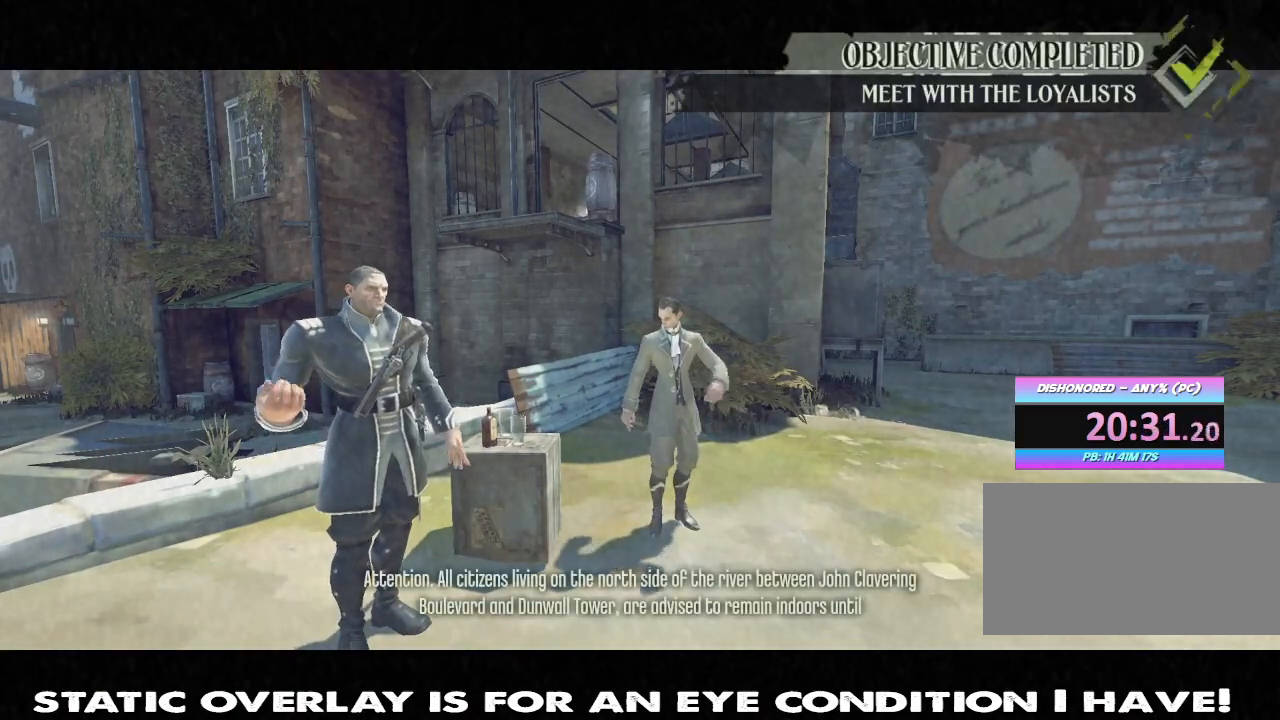
{"keys": [], "mouse": [], "events": [[133, "w", "down"], [400, "w", "up"]]}